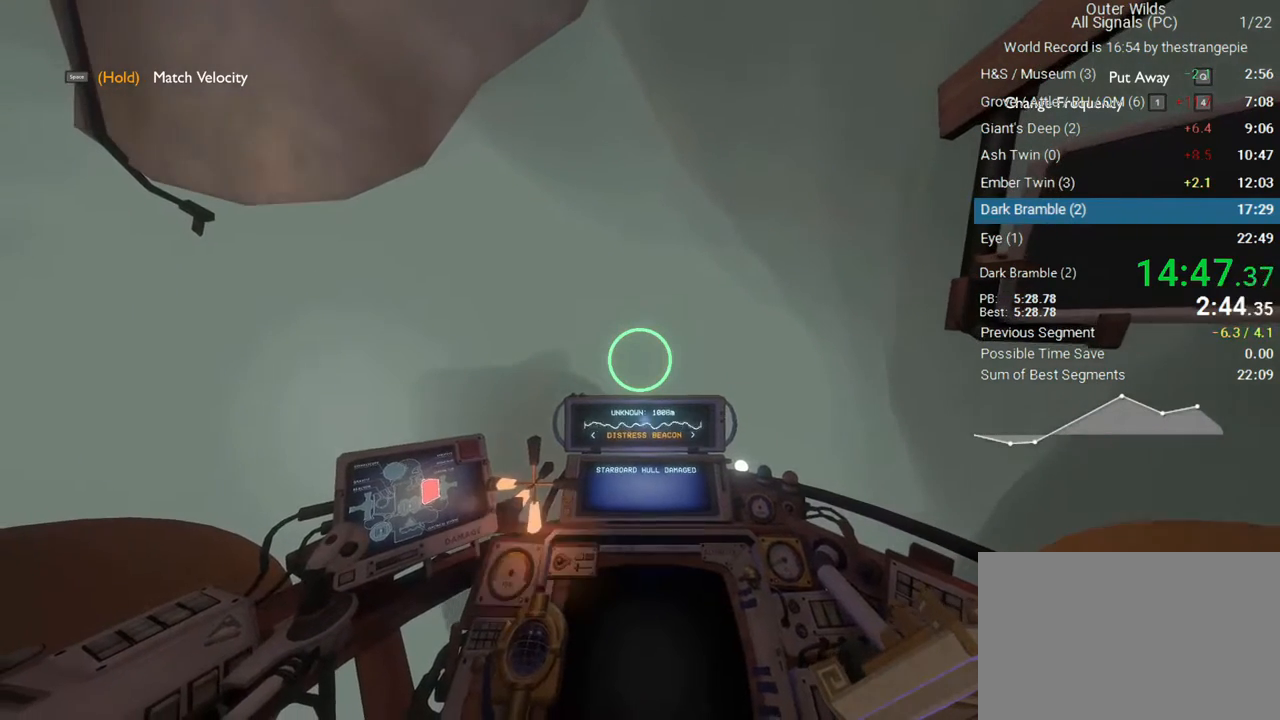
Gameplay with keyboard and mouse; each line is a JSON object with the keys and mouse buttons held at the frame after it. "events" lists presses ("down") and releases ("up") of "1", "2", "3", "4", "5", "a", "alt", "c", "ctrl", "d", "e", "f", "q", "r", "s", "shift", "space", "tab", "v", "w", "x", "z", "mouse_left", "mouse_middle", "mouse_right", "mouse_wheel_up" and "mouse_wheel_down" between this image and that frame as [ms after this image, input, new state], when the widget could be followed in between. "mouse_left", "mouse_middle", "mouse_right", "mouse_wheel_up", "mouse_wheel_down" = the "left", "middle", "right", "wheel_up", "wheel_down" buttons of the "mouse" list. No other keys are recorded. Not read: mouse_move.
{"keys": ["shift", "w"], "mouse": [], "events": [[50, "d", "up"], [100, "shift", "up"], [333, "shift", "down"]]}
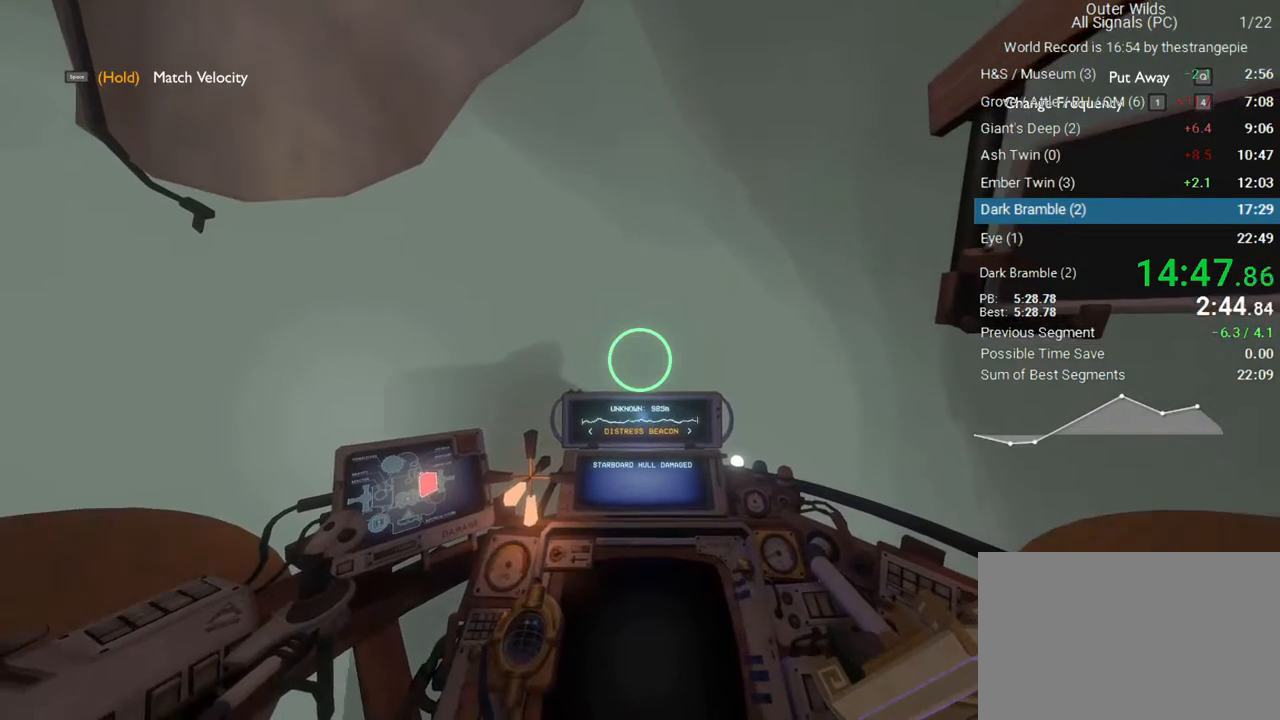
{"keys": ["w"], "mouse": [], "events": [[217, "shift", "up"]]}
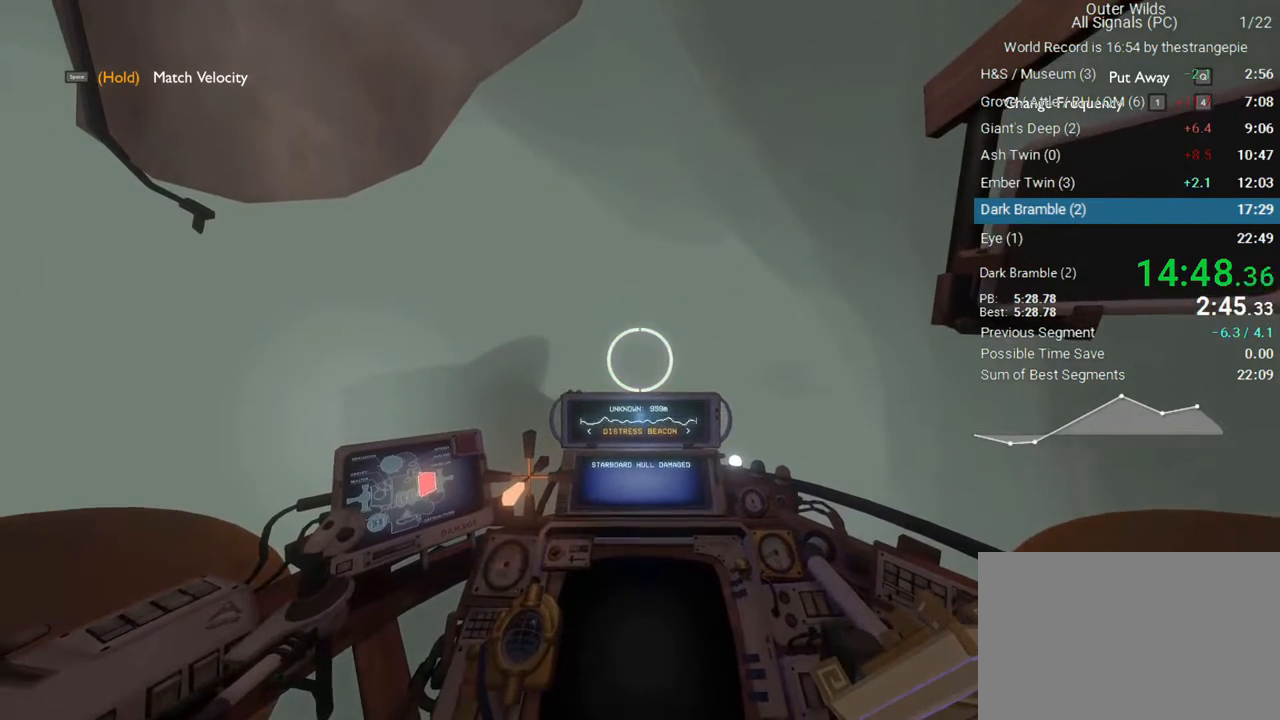
{"keys": ["w"], "mouse": [], "events": []}
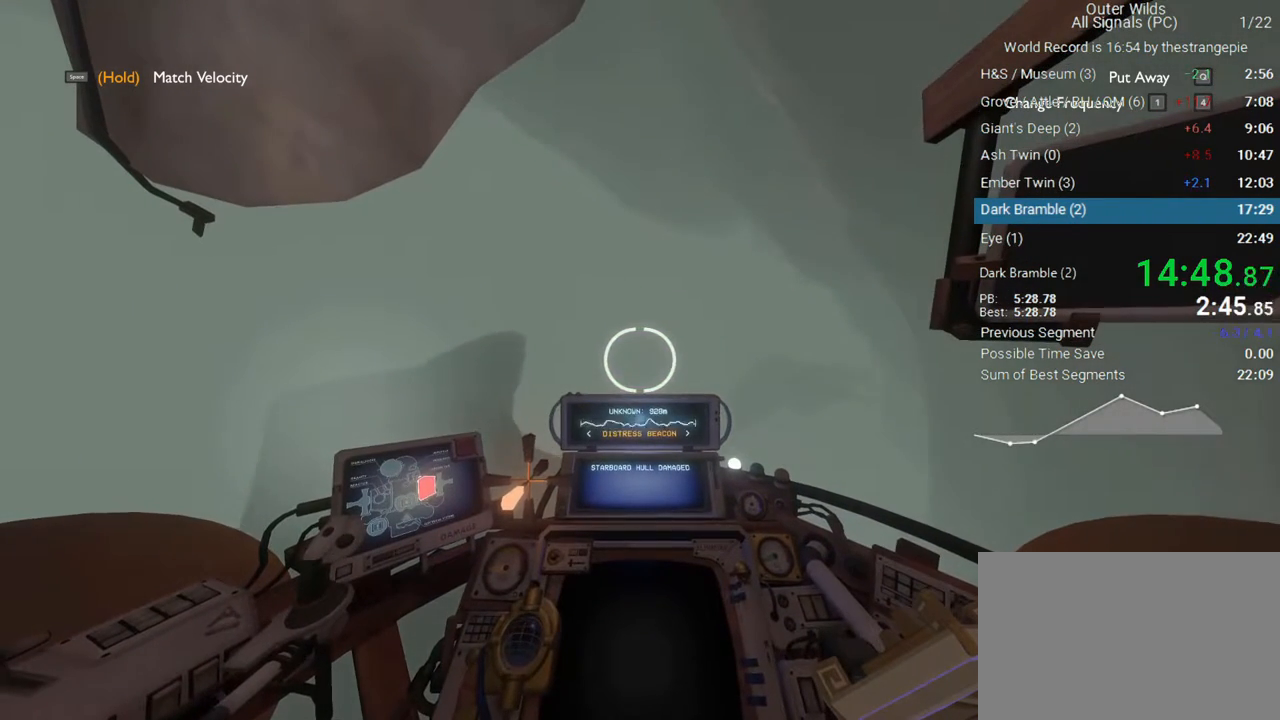
{"keys": ["w"], "mouse": [], "events": []}
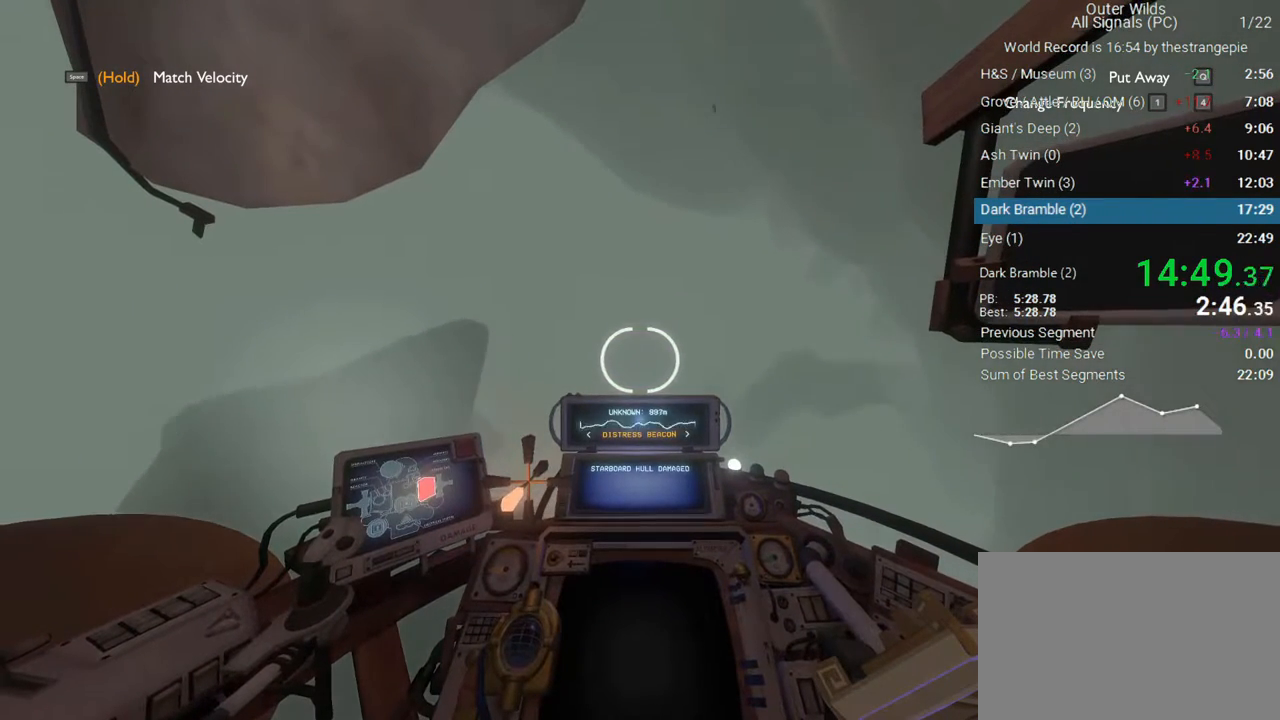
{"keys": ["shift", "w"], "mouse": [], "events": [[500, "shift", "down"]]}
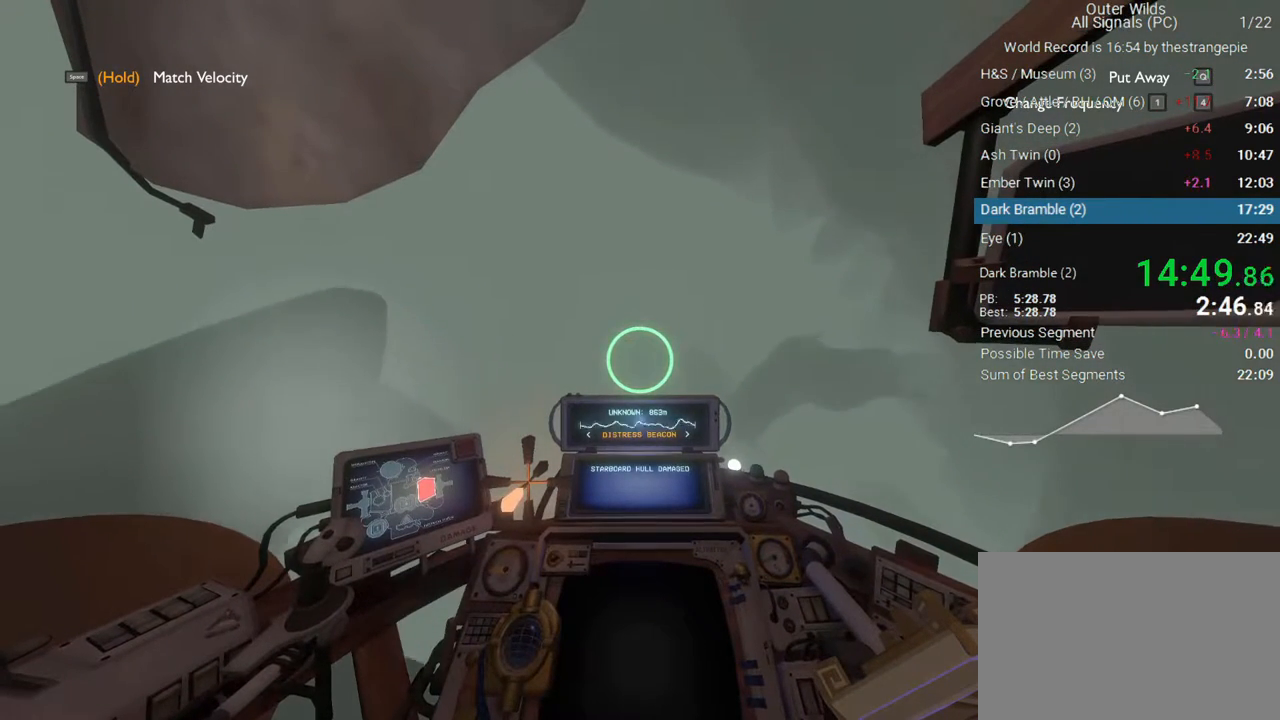
{"keys": ["w"], "mouse": [], "events": [[233, "shift", "up"]]}
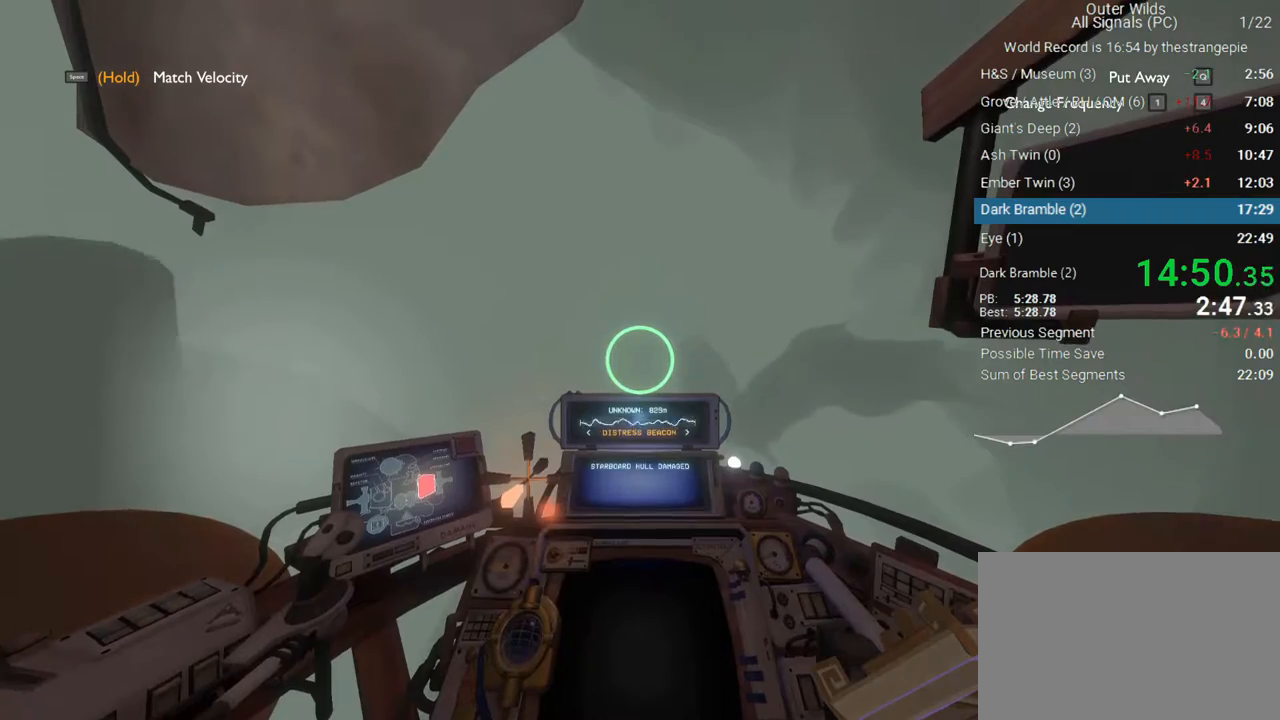
{"keys": ["w"], "mouse": [], "events": [[50, "a", "down"], [283, "a", "up"]]}
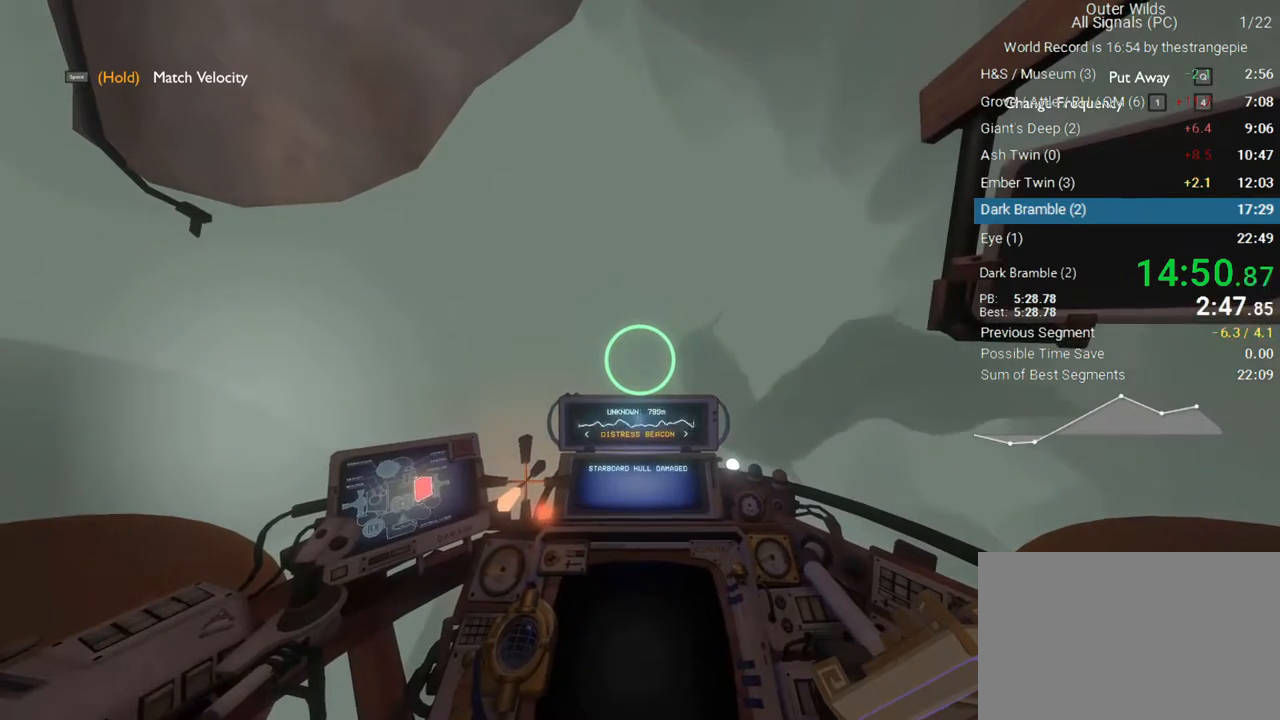
{"keys": [], "mouse": [], "events": [[167, "shift", "down"], [450, "w", "up"], [500, "shift", "up"]]}
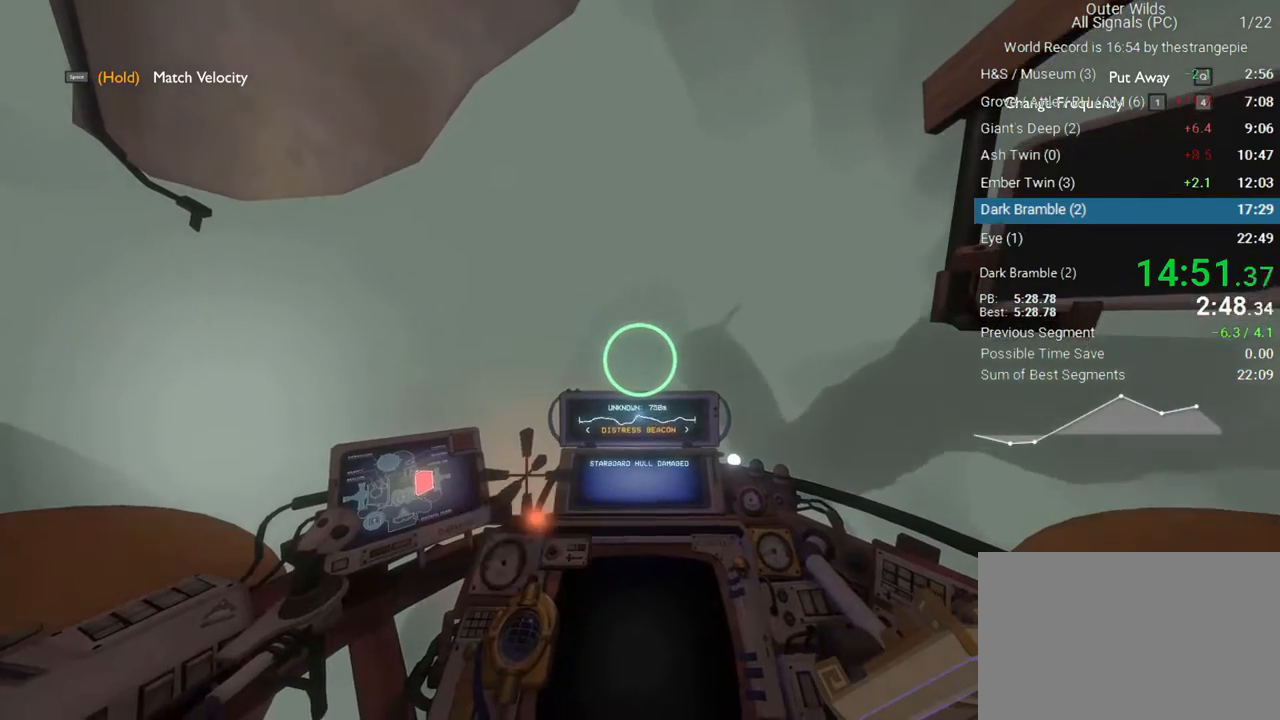
{"keys": [], "mouse": [], "events": [[83, "a", "down"], [83, "s", "down"], [133, "ctrl", "down"], [283, "s", "up"], [317, "a", "up"], [417, "ctrl", "up"]]}
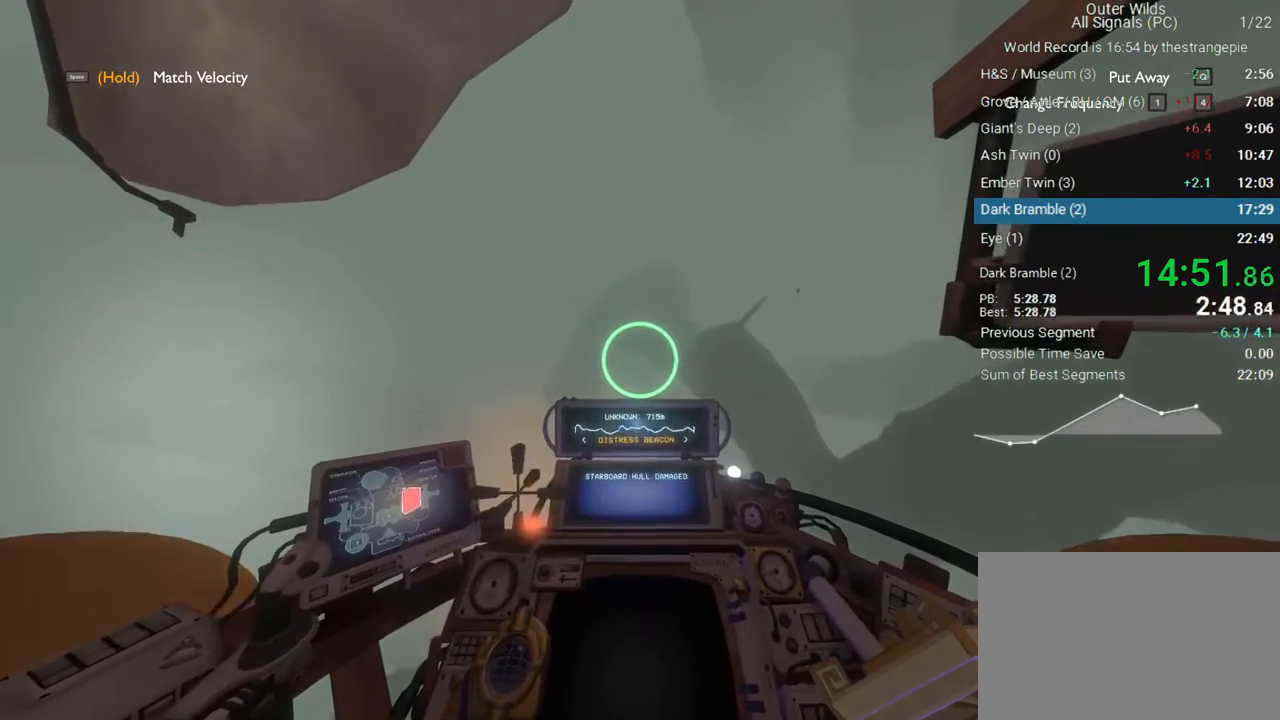
{"keys": ["ctrl"], "mouse": [], "events": [[383, "ctrl", "down"]]}
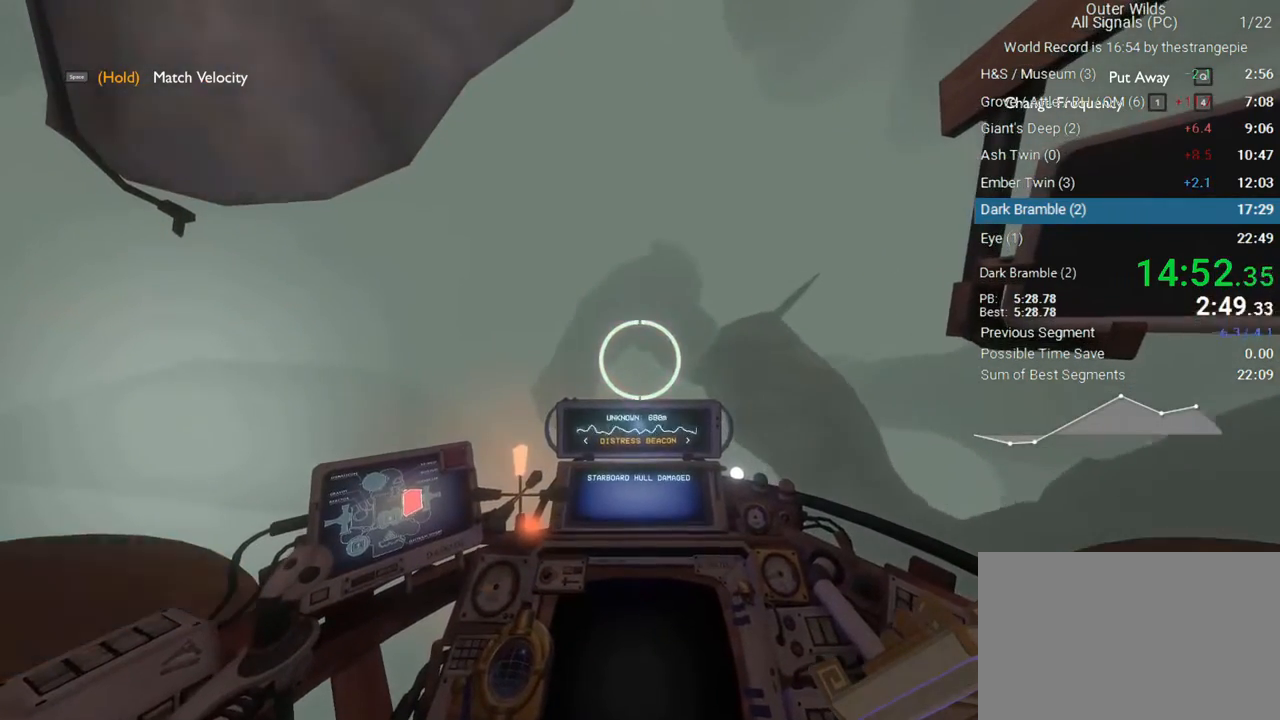
{"keys": ["w"], "mouse": [], "events": [[267, "d", "down"], [267, "w", "down"], [300, "ctrl", "up"], [400, "d", "up"]]}
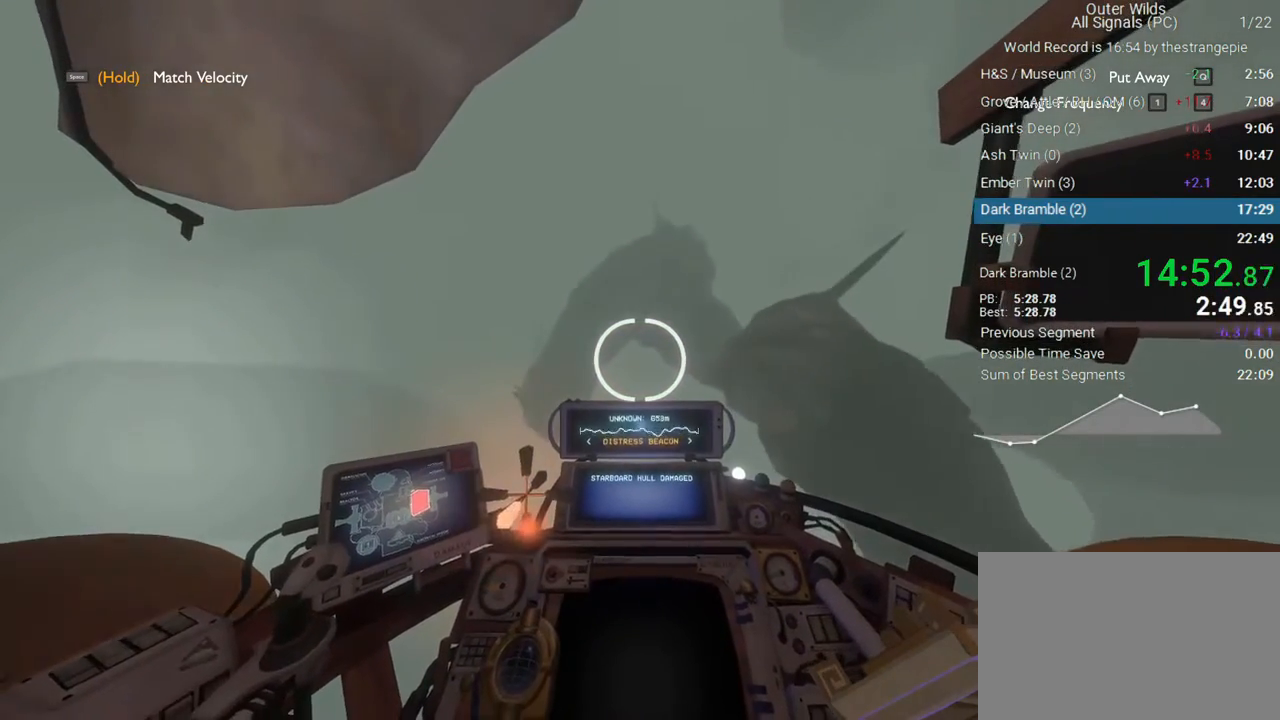
{"keys": [], "mouse": [], "events": [[183, "w", "up"]]}
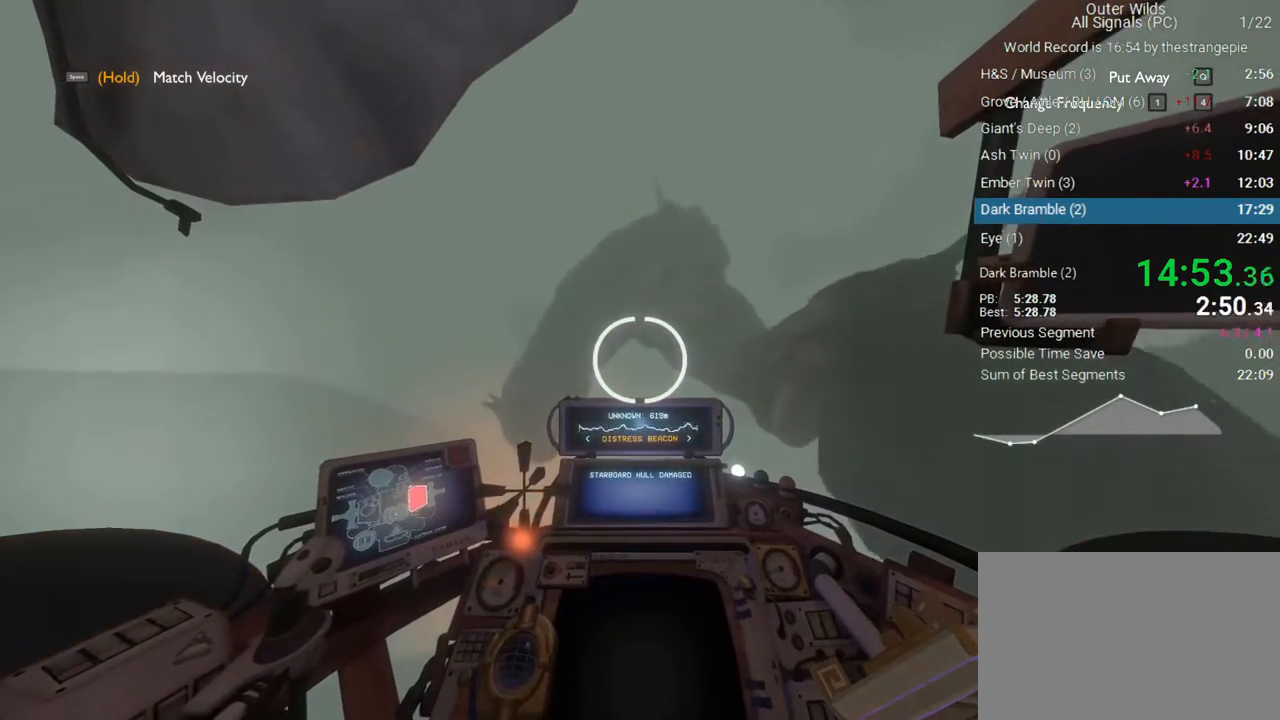
{"keys": [], "mouse": [], "events": []}
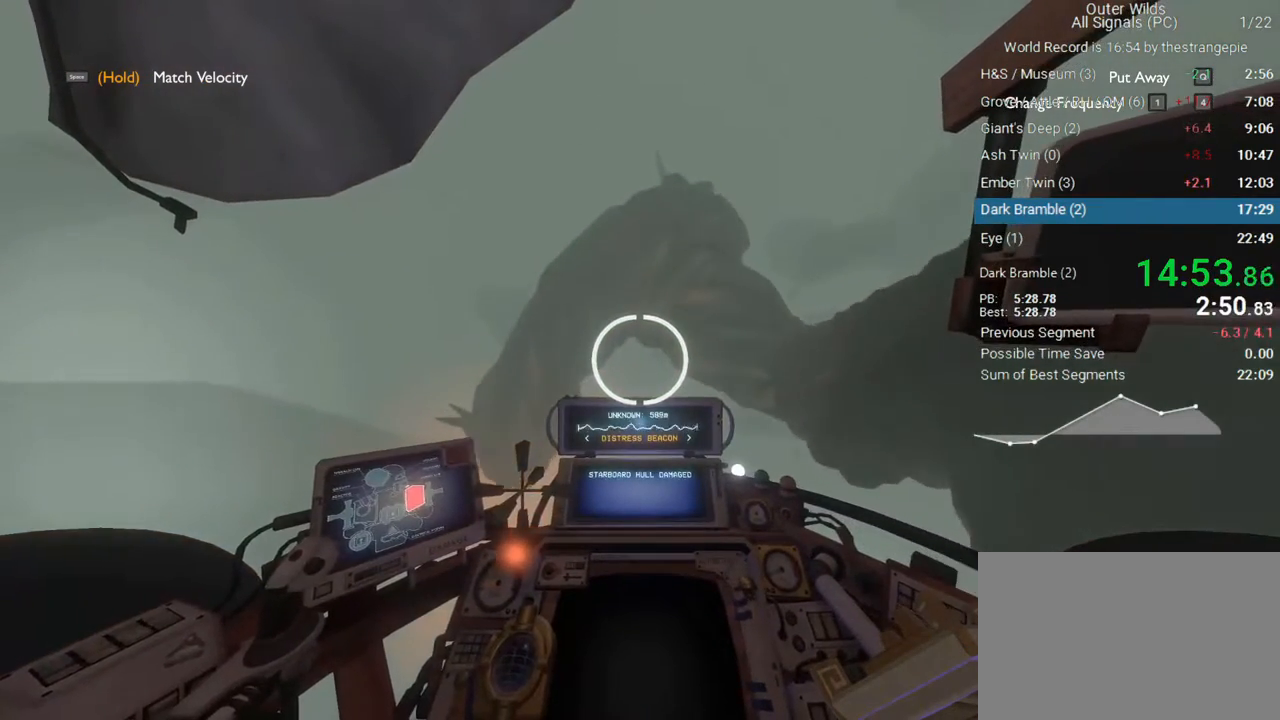
{"keys": [], "mouse": [], "events": [[17, "ctrl", "down"], [250, "ctrl", "up"]]}
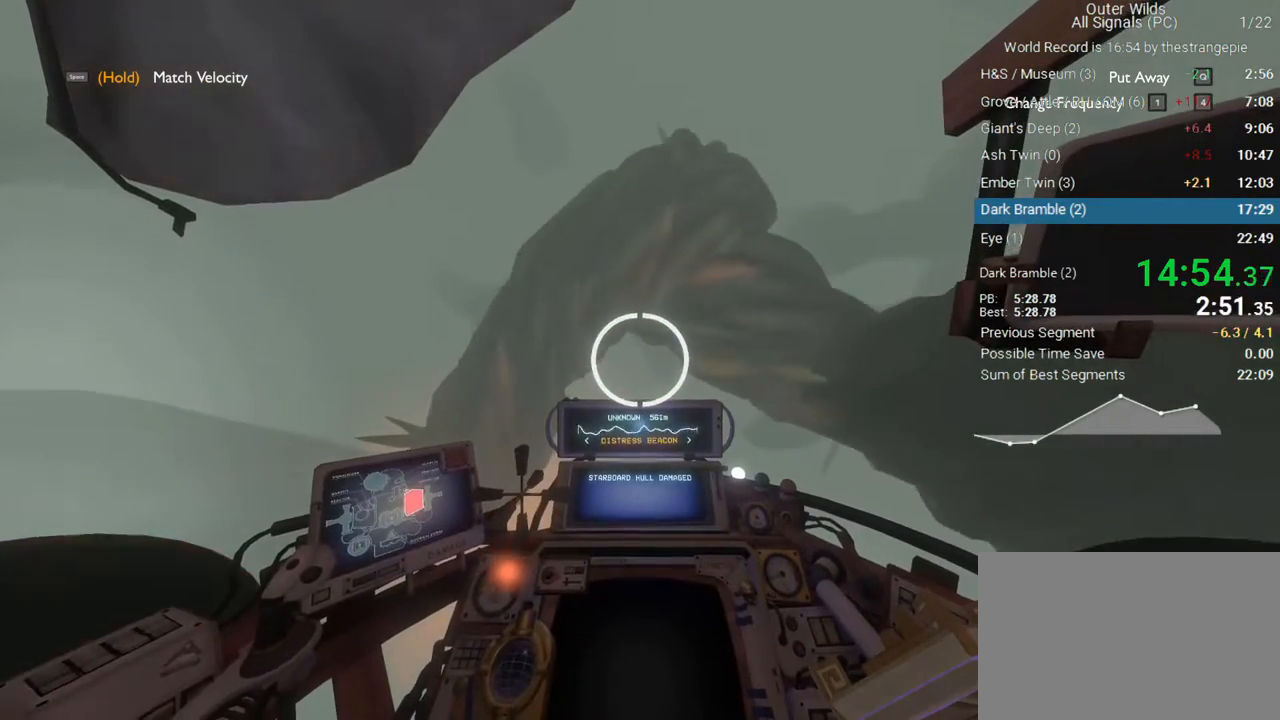
{"keys": [], "mouse": [], "events": []}
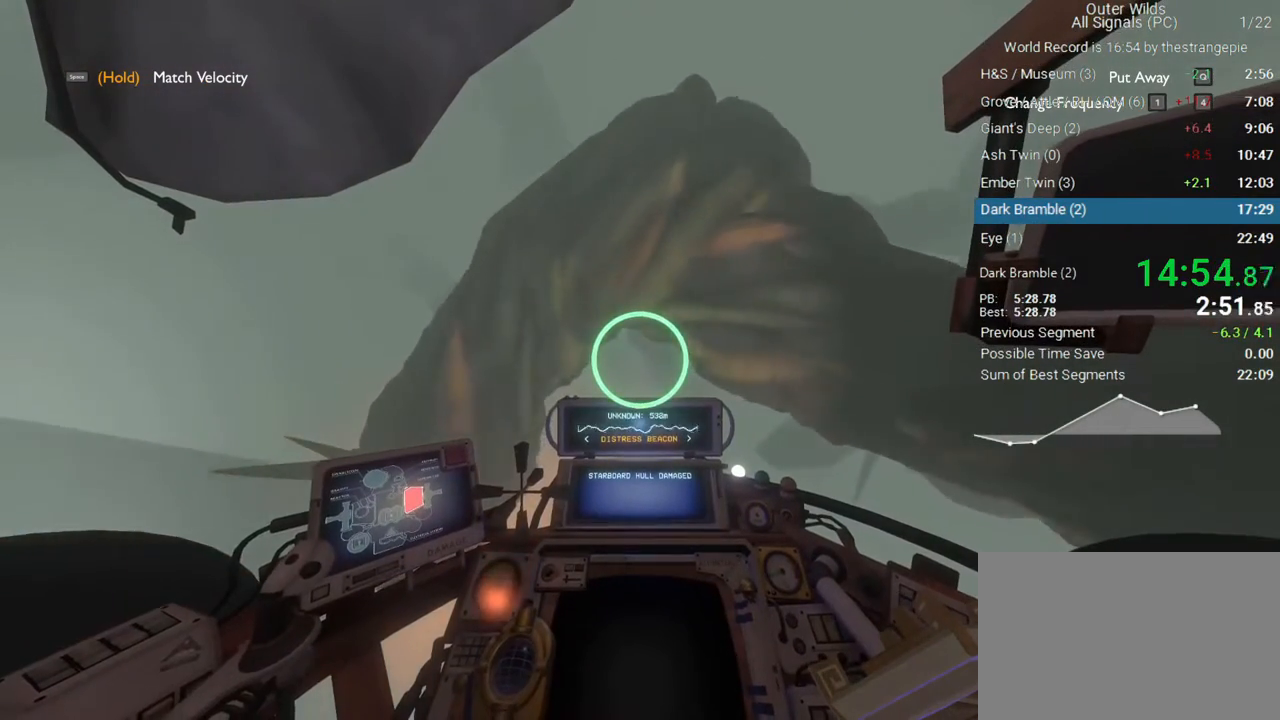
{"keys": [], "mouse": [], "events": []}
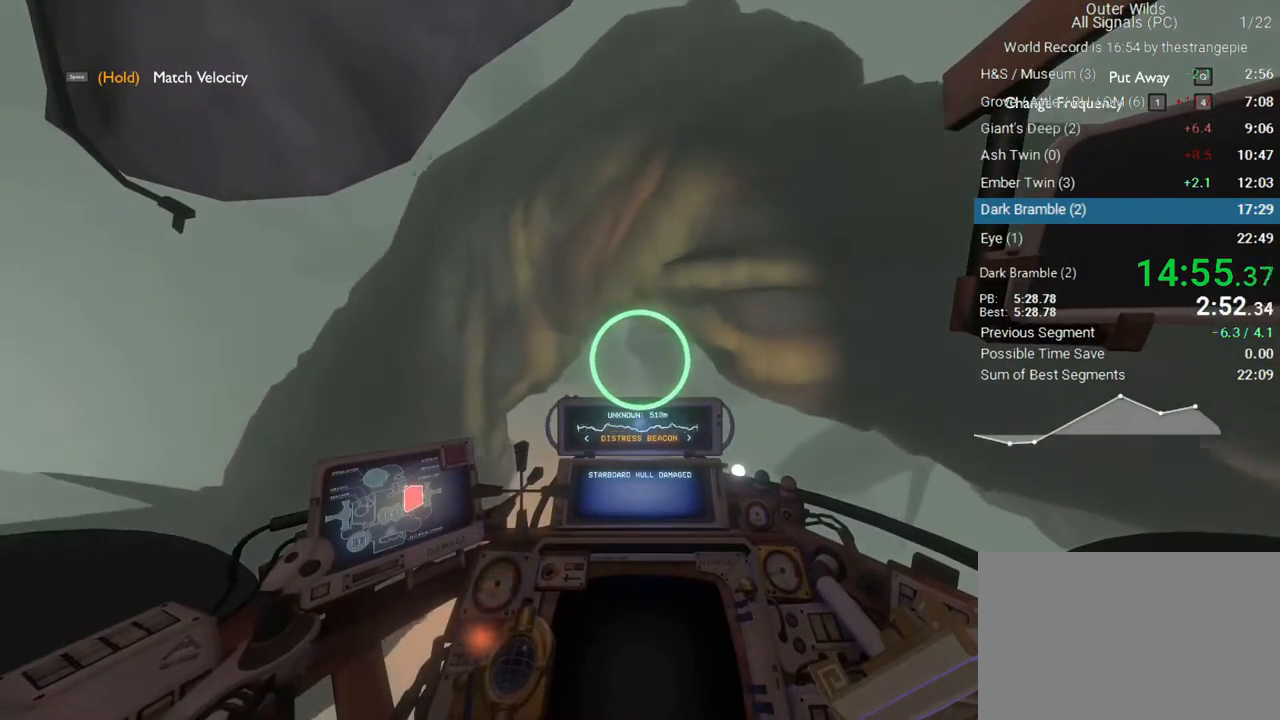
{"keys": [], "mouse": [], "events": []}
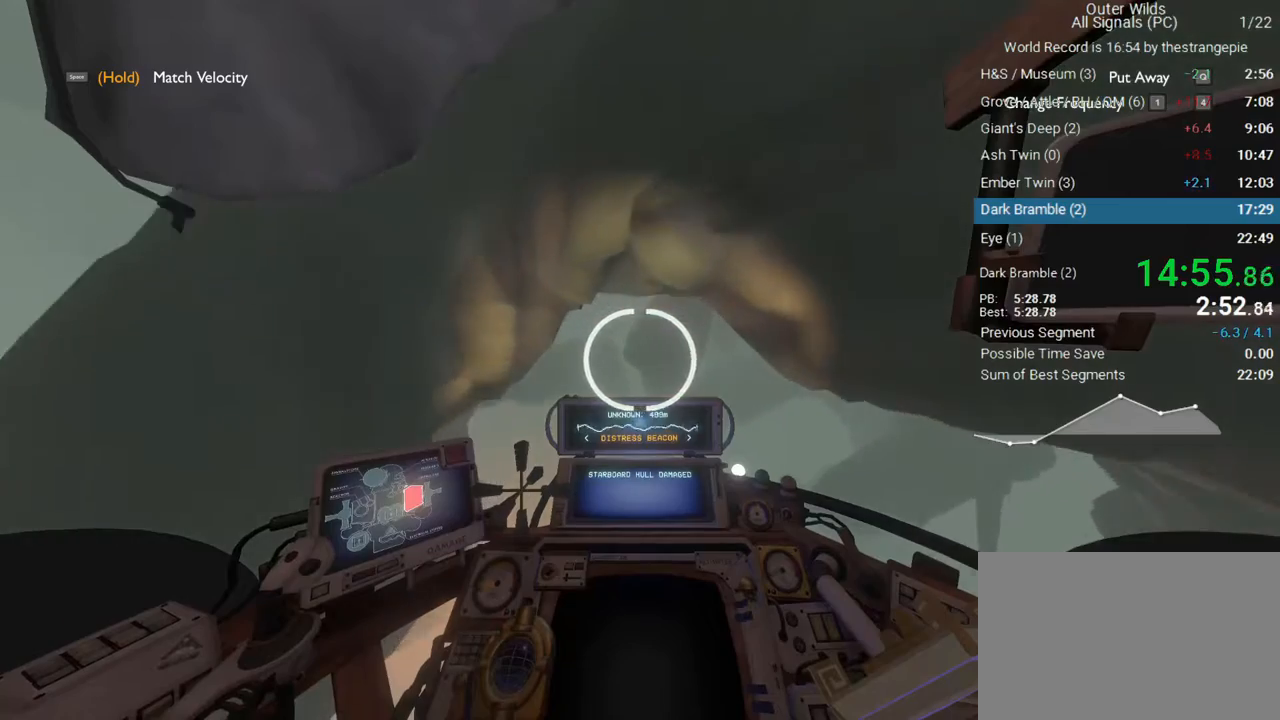
{"keys": ["s"], "mouse": [], "events": [[33, "shift", "down"], [367, "shift", "up"], [417, "s", "down"]]}
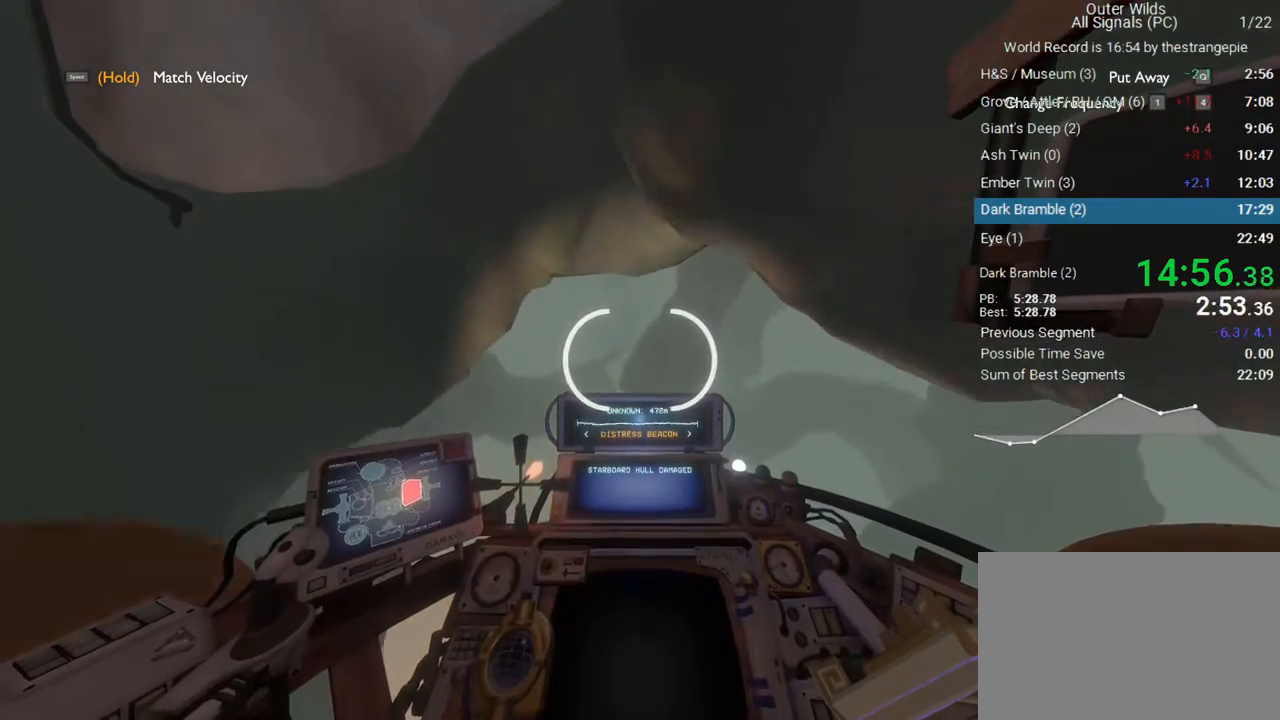
{"keys": ["a", "w"], "mouse": [], "events": [[50, "s", "up"], [200, "a", "down"], [250, "w", "down"]]}
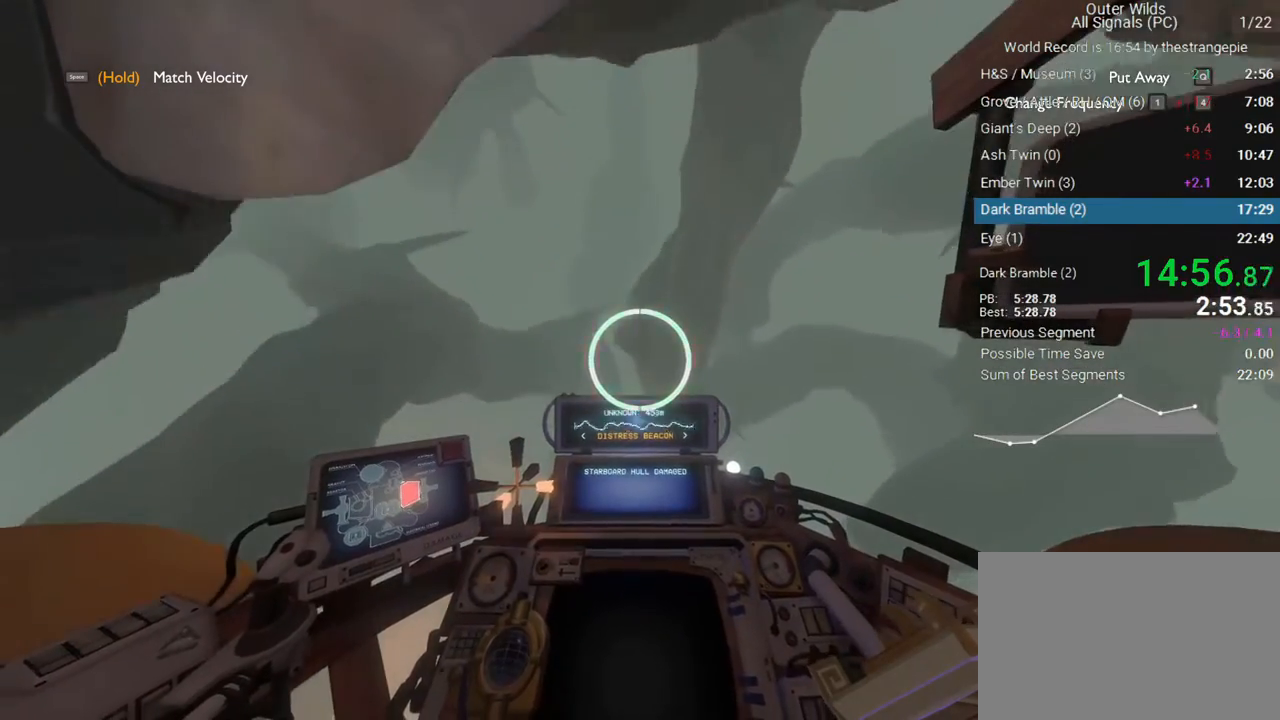
{"keys": ["w"], "mouse": [], "events": [[300, "a", "up"]]}
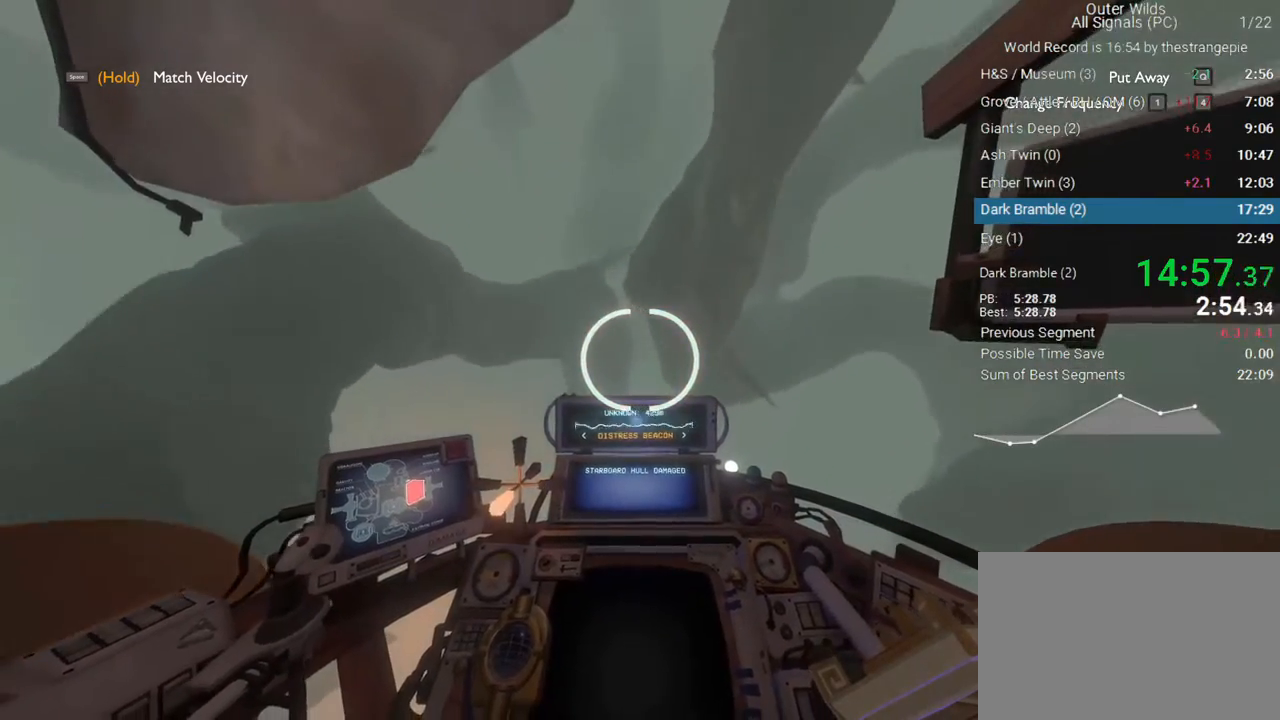
{"keys": [], "mouse": [], "events": [[33, "a", "down"], [183, "a", "up"], [183, "w", "up"]]}
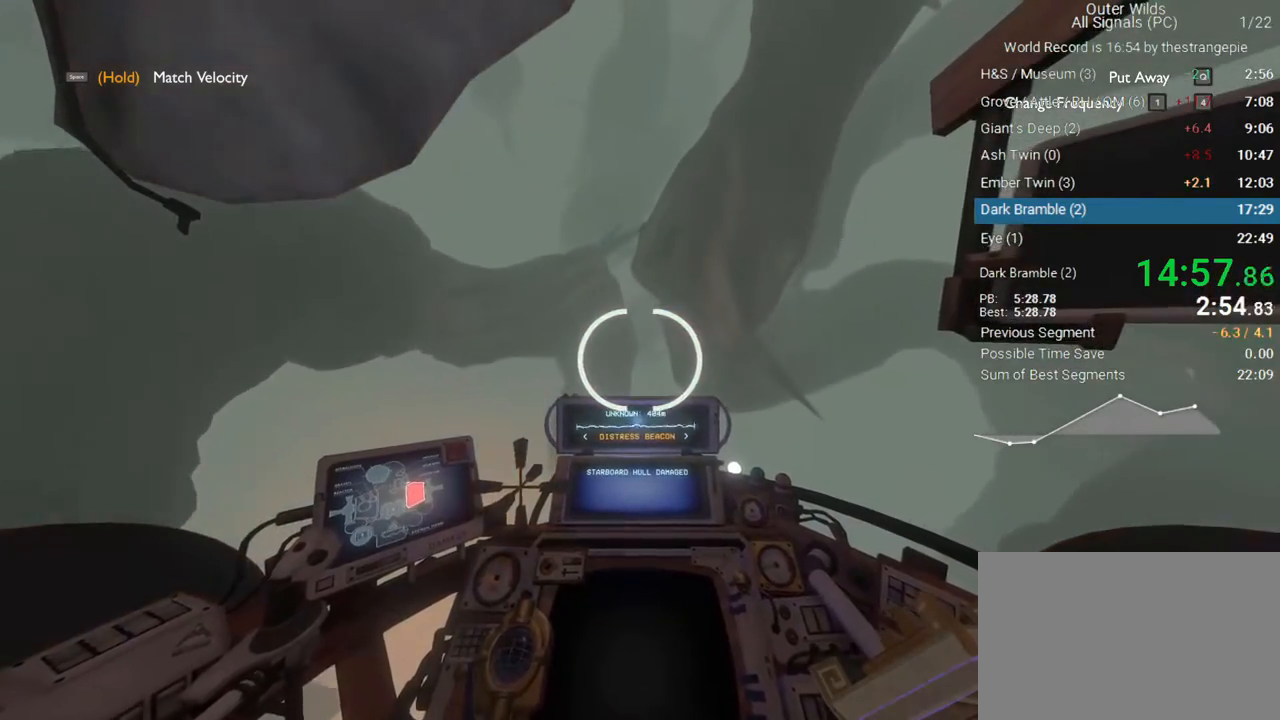
{"keys": ["w"], "mouse": [], "events": [[383, "w", "down"]]}
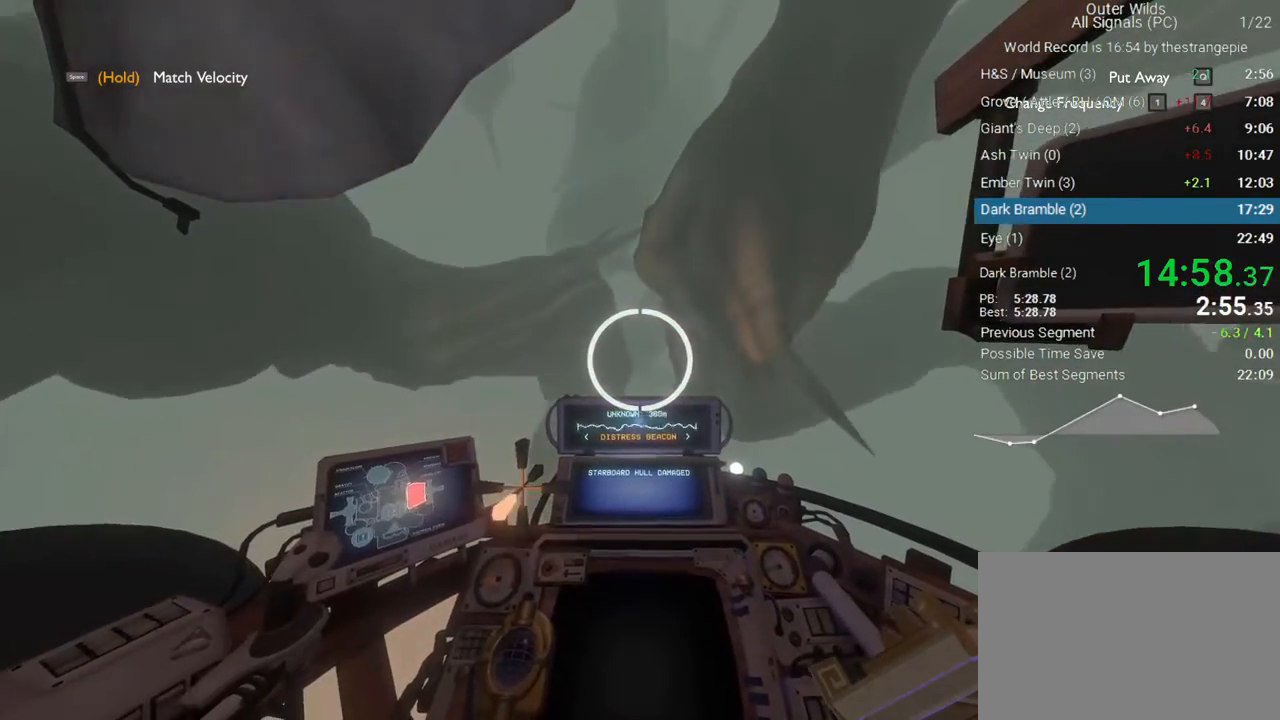
{"keys": ["shift"], "mouse": [], "events": [[117, "d", "down"], [267, "shift", "down"], [300, "d", "up"], [500, "w", "up"]]}
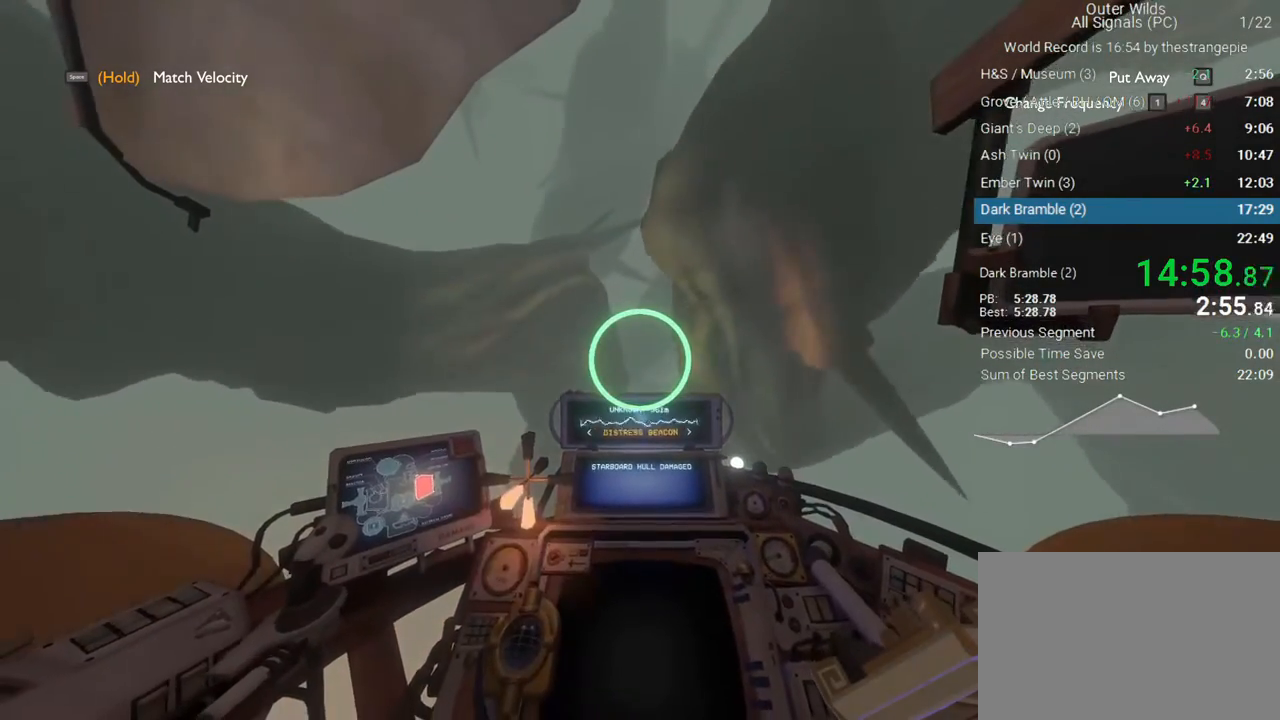
{"keys": [], "mouse": [], "events": [[83, "d", "down"], [267, "d", "up"], [467, "shift", "up"]]}
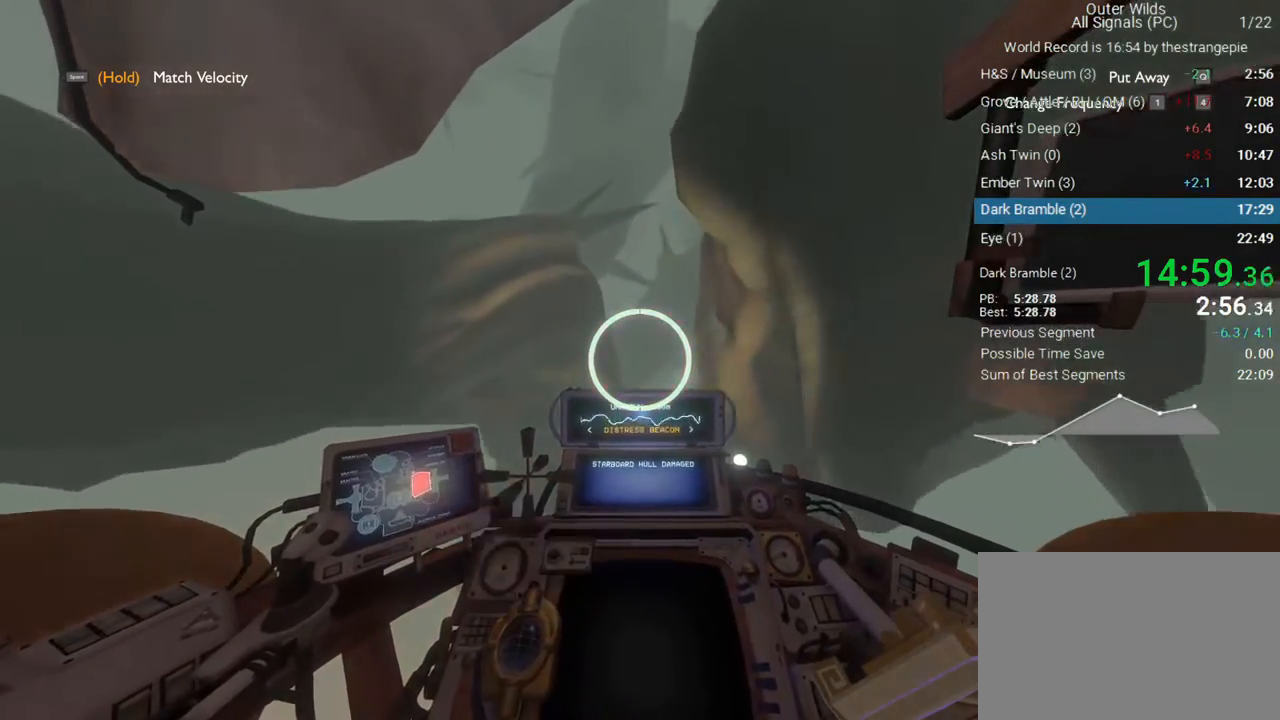
{"keys": ["d"], "mouse": [], "events": [[200, "d", "down"]]}
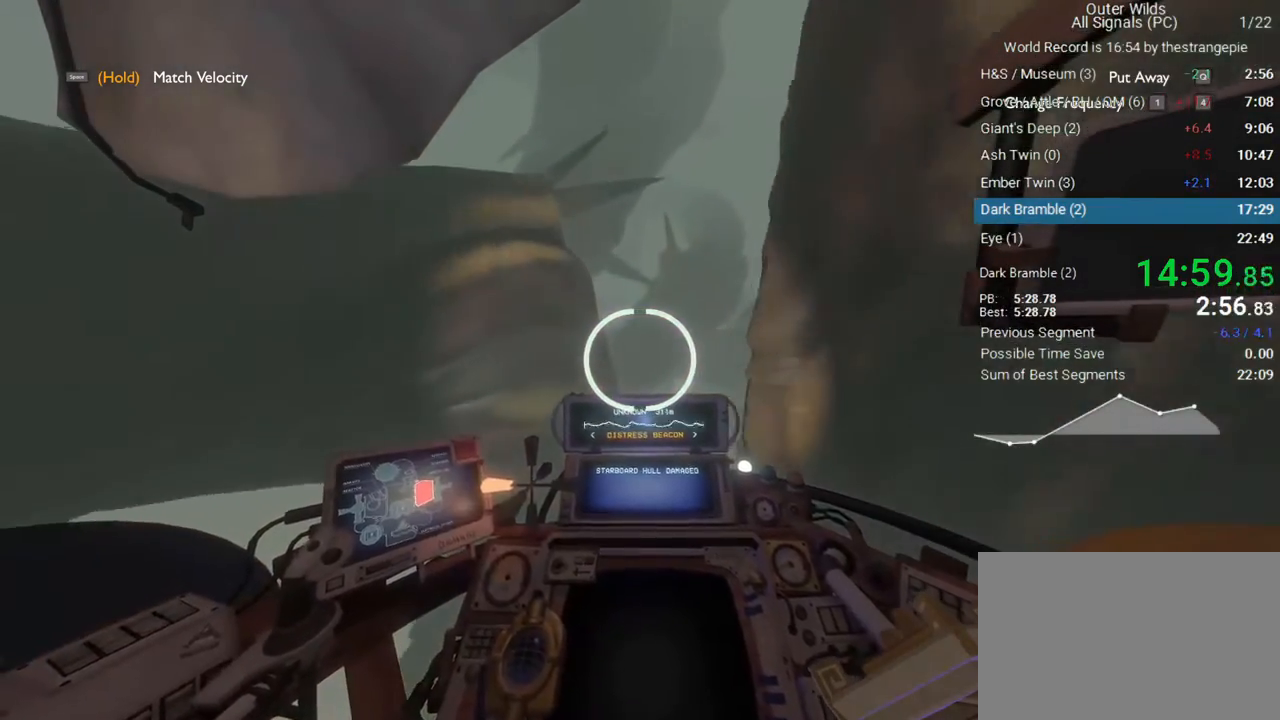
{"keys": [], "mouse": [], "events": [[167, "d", "up"]]}
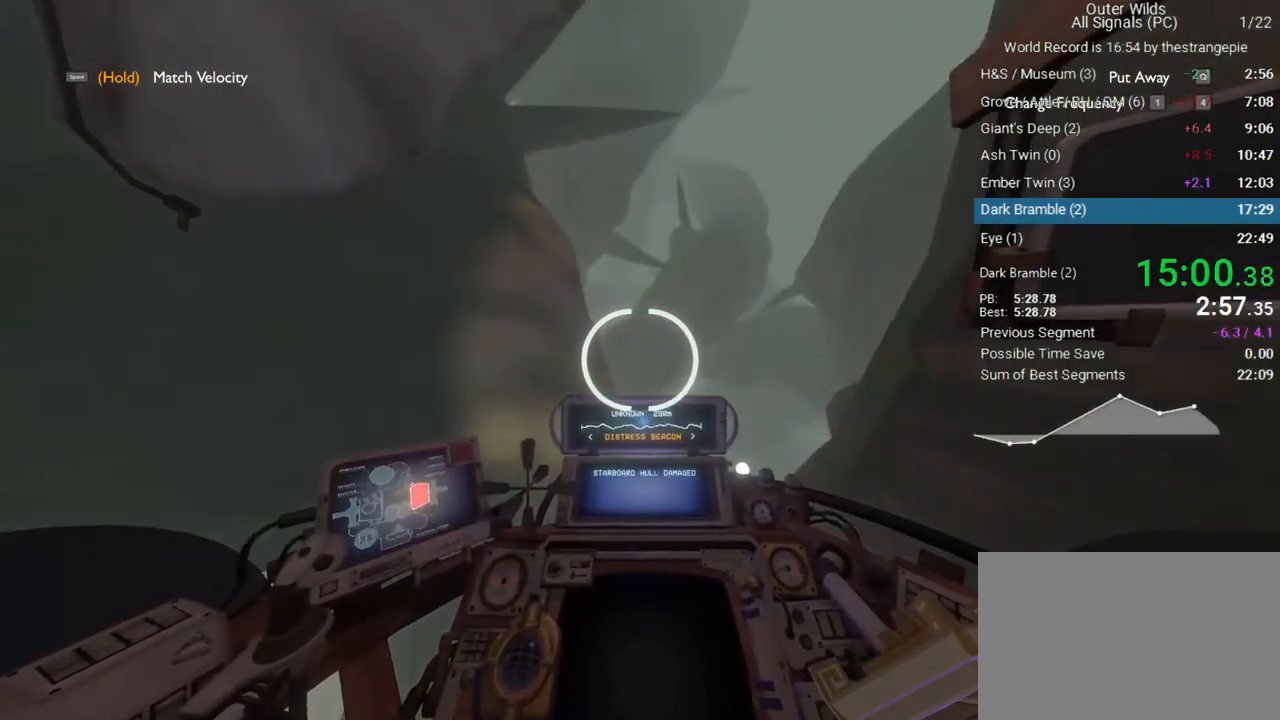
{"keys": [], "mouse": [], "events": [[33, "d", "down"], [283, "d", "up"]]}
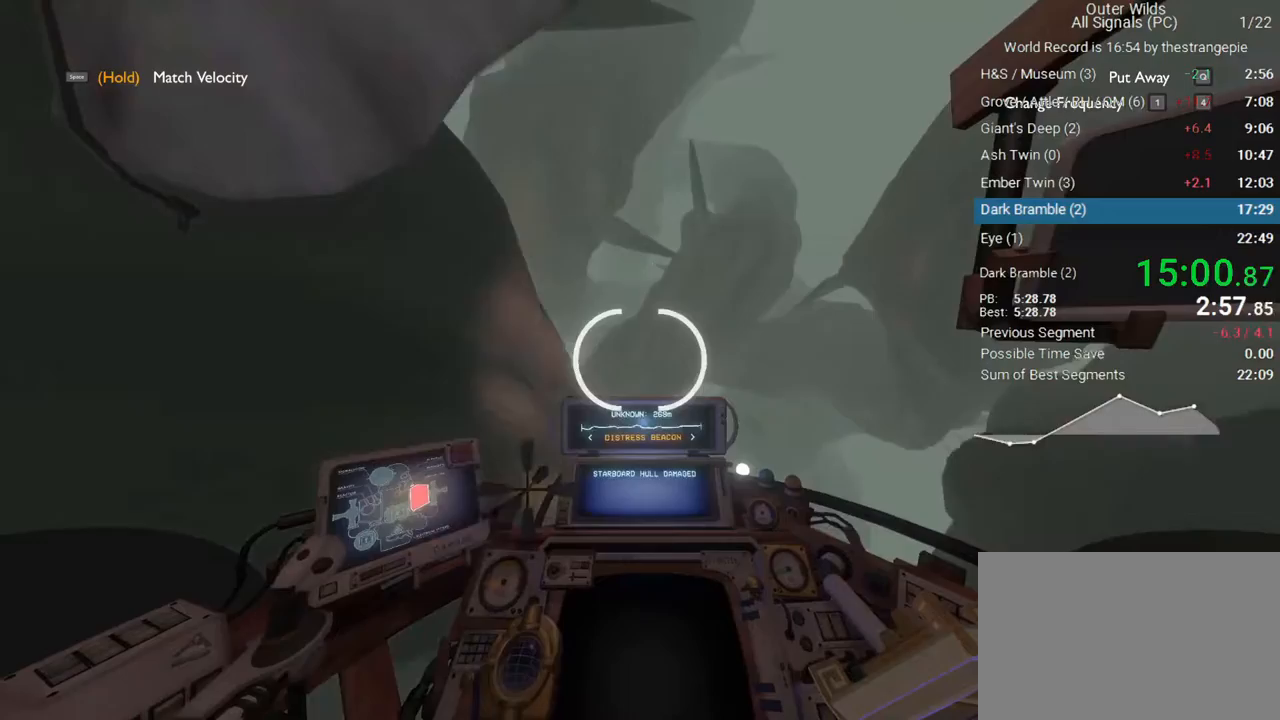
{"keys": ["d"], "mouse": [], "events": [[100, "d", "down"]]}
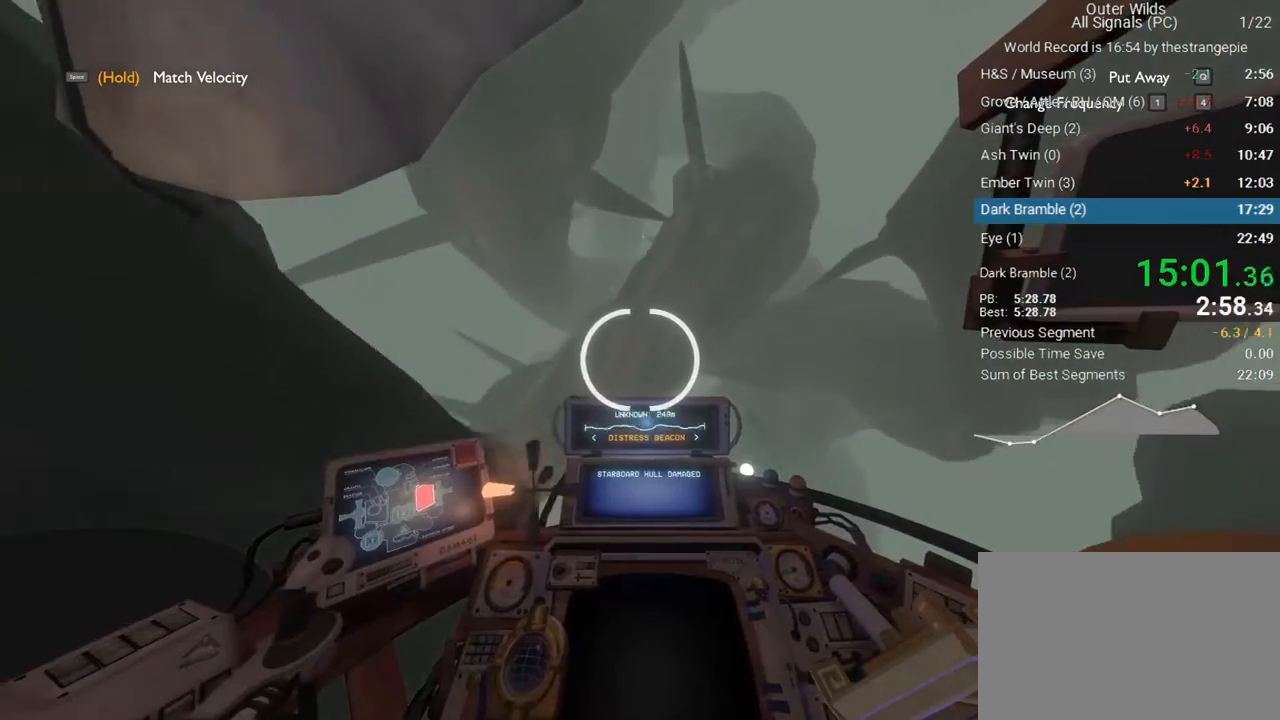
{"keys": ["ctrl", "w"], "mouse": [], "events": [[17, "d", "up"], [250, "ctrl", "down"], [250, "w", "down"]]}
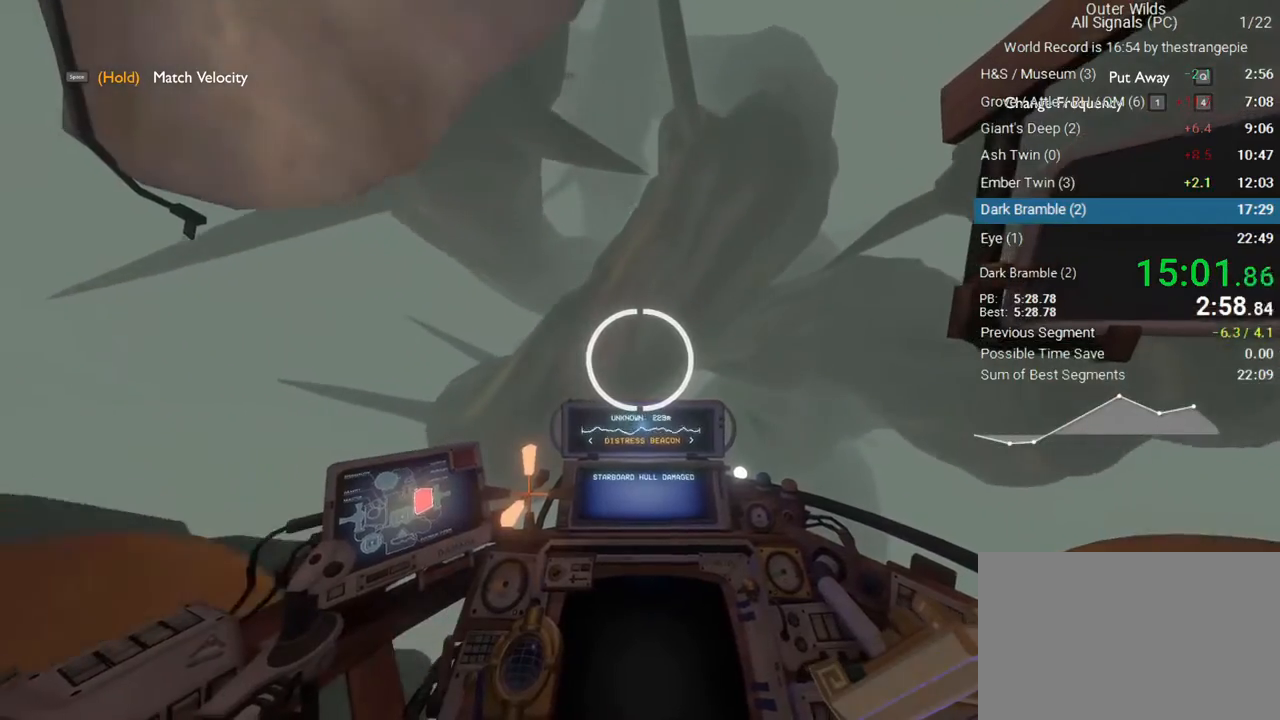
{"keys": ["a", "ctrl"], "mouse": [], "events": [[283, "a", "down"], [417, "w", "up"]]}